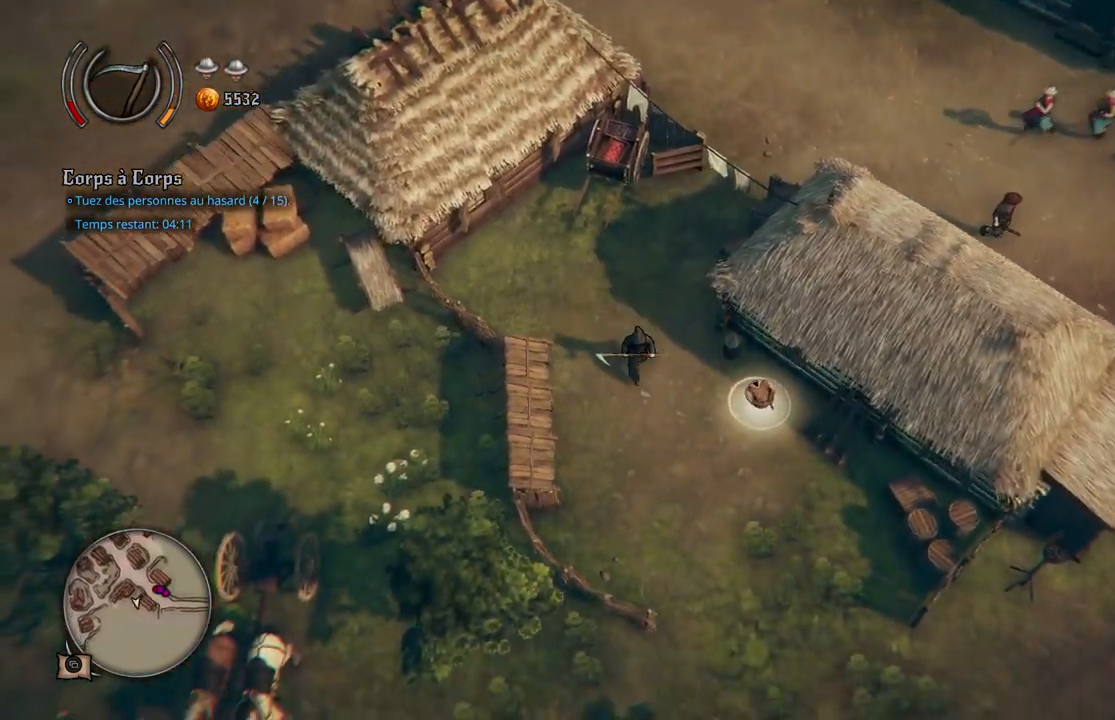
Gameplay with a controller (Xbox layout); each line is a JSON object with the inputs held at the frame after it. "events" lists button and stick changes between this image and that frame as [ms after this image, input, new state], when the widget could be followed in between. Not read: L2 L3 R2 R3.
{"buttons": [], "left_stick": "down", "right_stick": "center", "events": []}
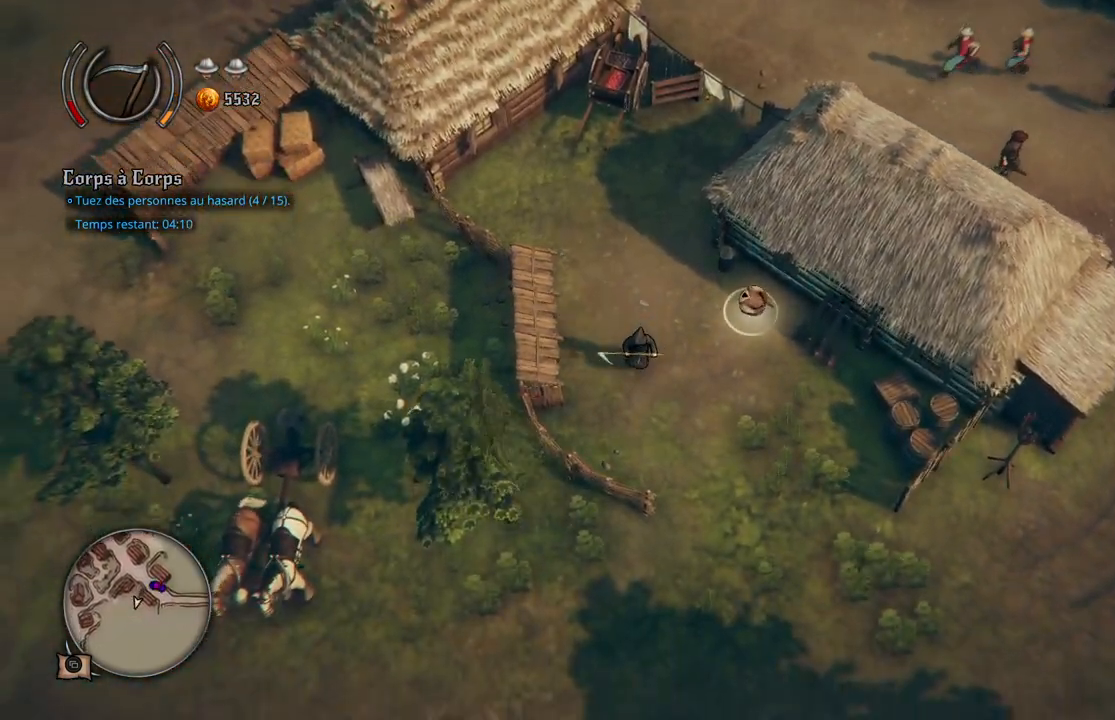
{"buttons": [], "left_stick": "left", "right_stick": "center", "events": [[17, "left_stick", "down-left"], [283, "left_stick", "left"], [333, "A", "down"], [450, "A", "up"]]}
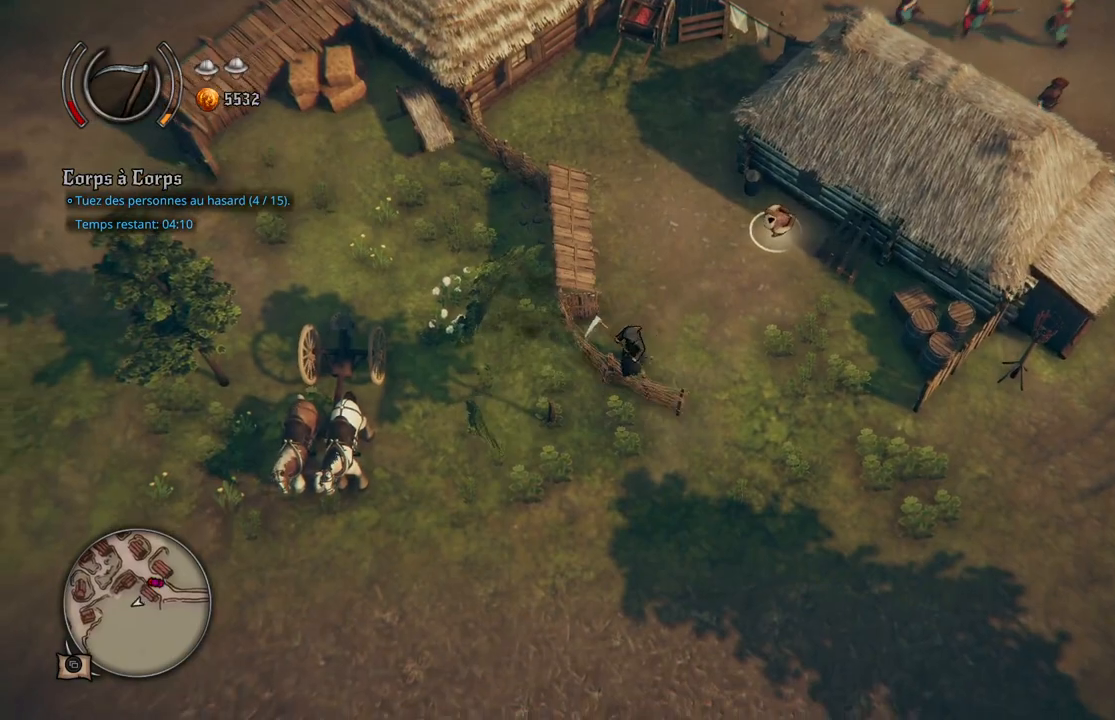
{"buttons": [], "left_stick": "left", "right_stick": "center", "events": []}
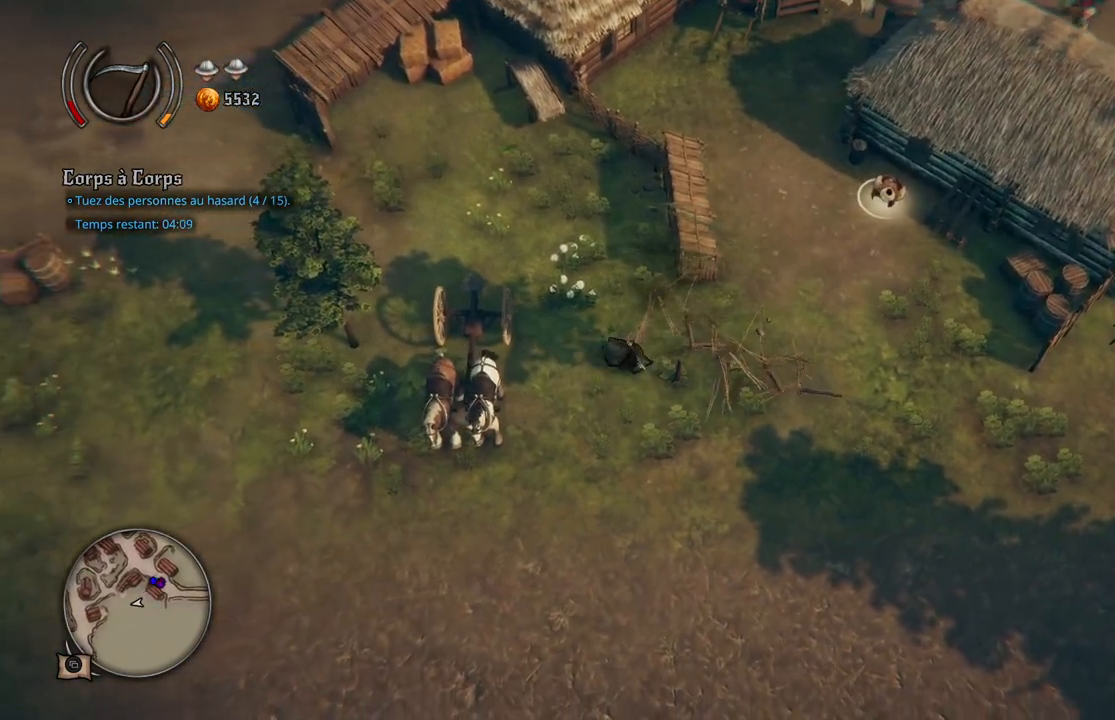
{"buttons": [], "left_stick": "down", "right_stick": "center", "events": [[267, "left_stick", "down"]]}
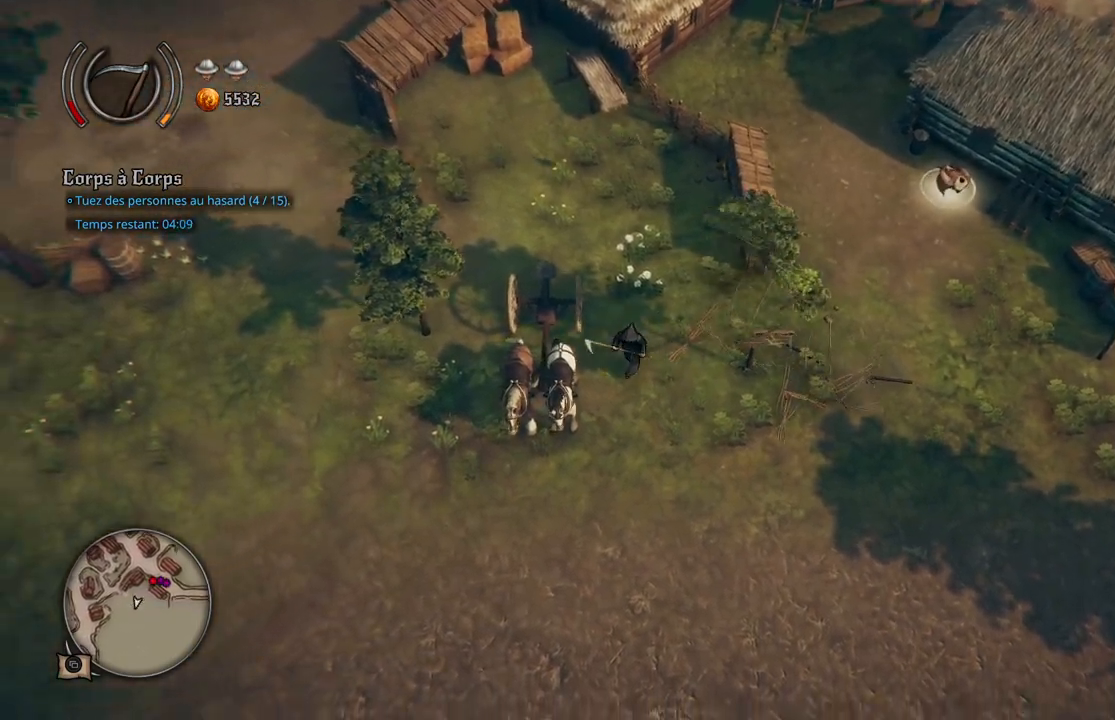
{"buttons": [], "left_stick": "down-left", "right_stick": "center", "events": [[383, "left_stick", "down-left"]]}
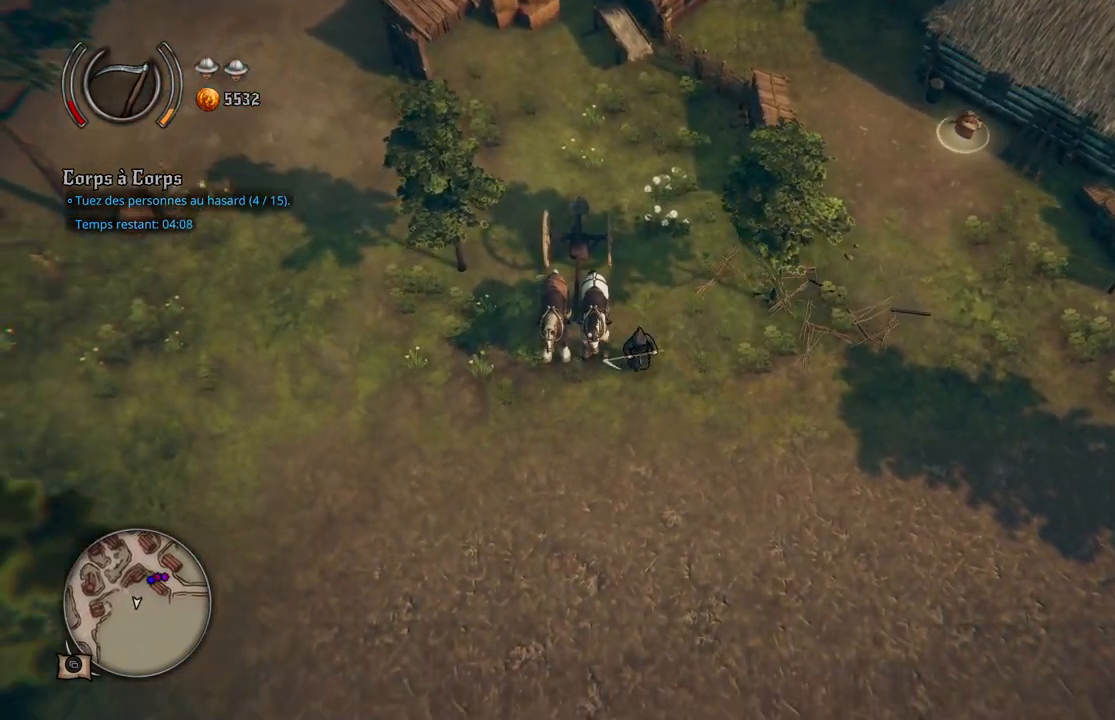
{"buttons": [], "left_stick": "left", "right_stick": "center", "events": [[167, "left_stick", "left"]]}
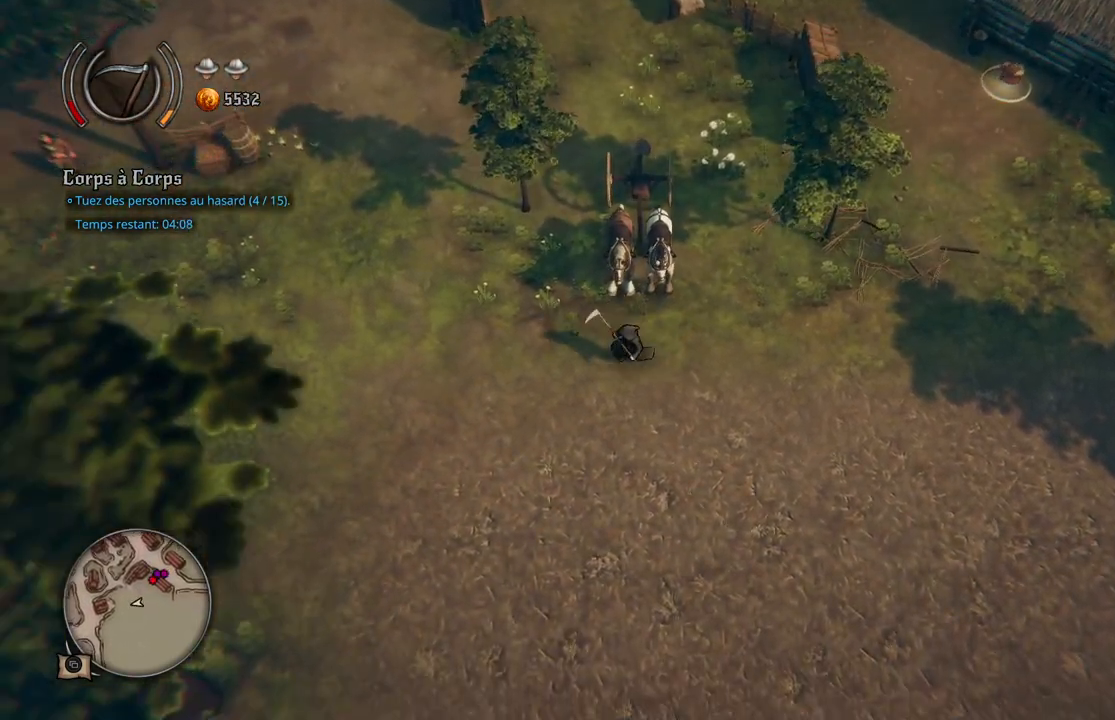
{"buttons": [], "left_stick": "left", "right_stick": "center", "events": []}
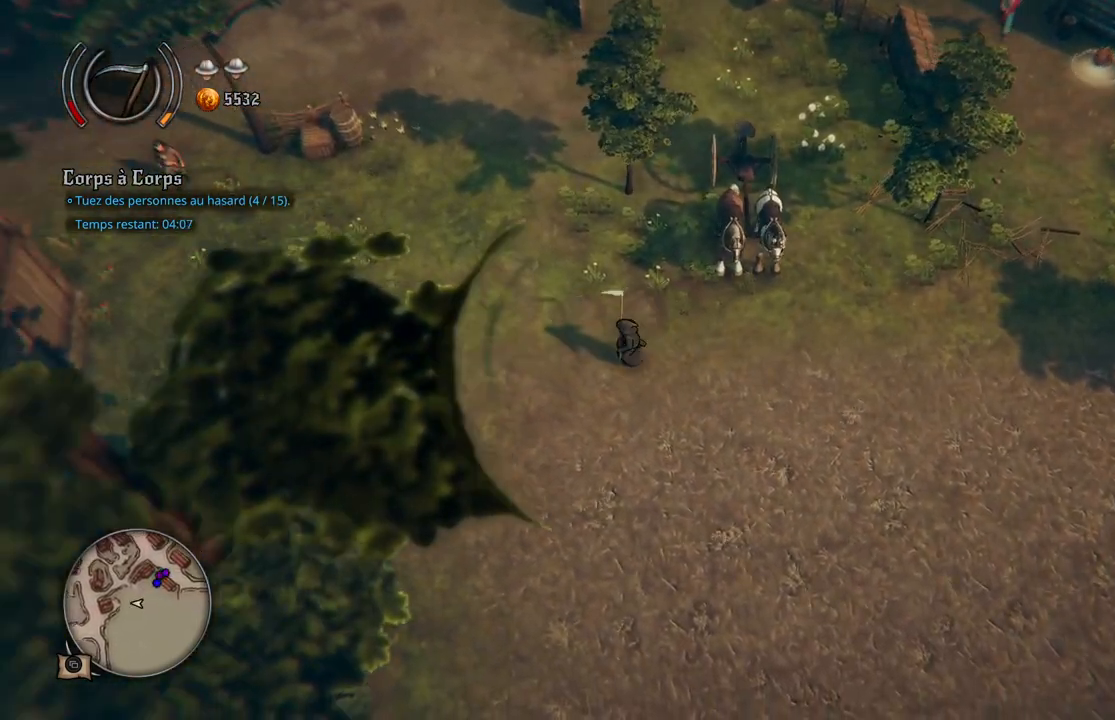
{"buttons": [], "left_stick": "up-left", "right_stick": "center", "events": [[283, "left_stick", "up-left"]]}
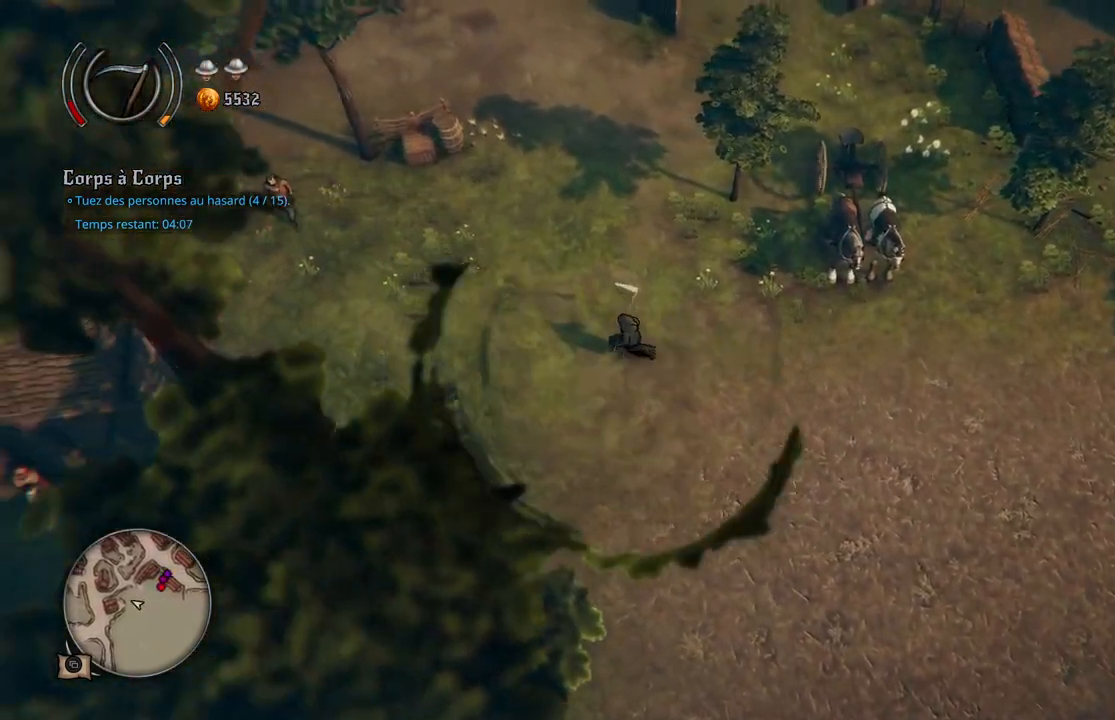
{"buttons": [], "left_stick": "up-left", "right_stick": "center", "events": []}
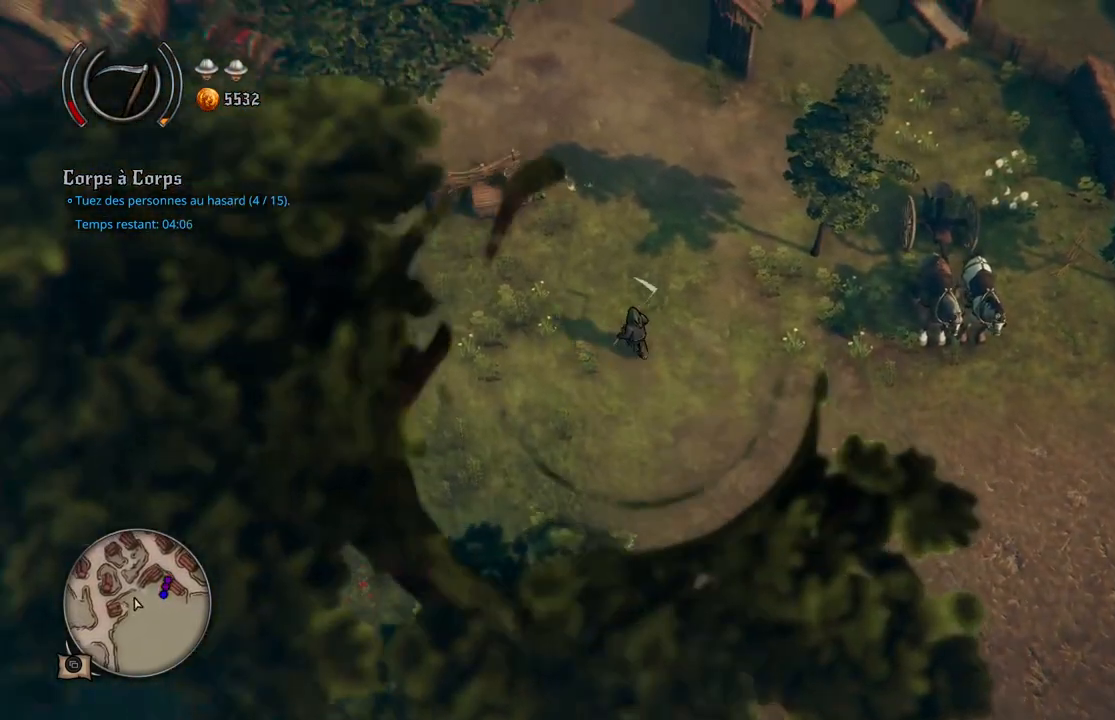
{"buttons": [], "left_stick": "up-left", "right_stick": "center", "events": []}
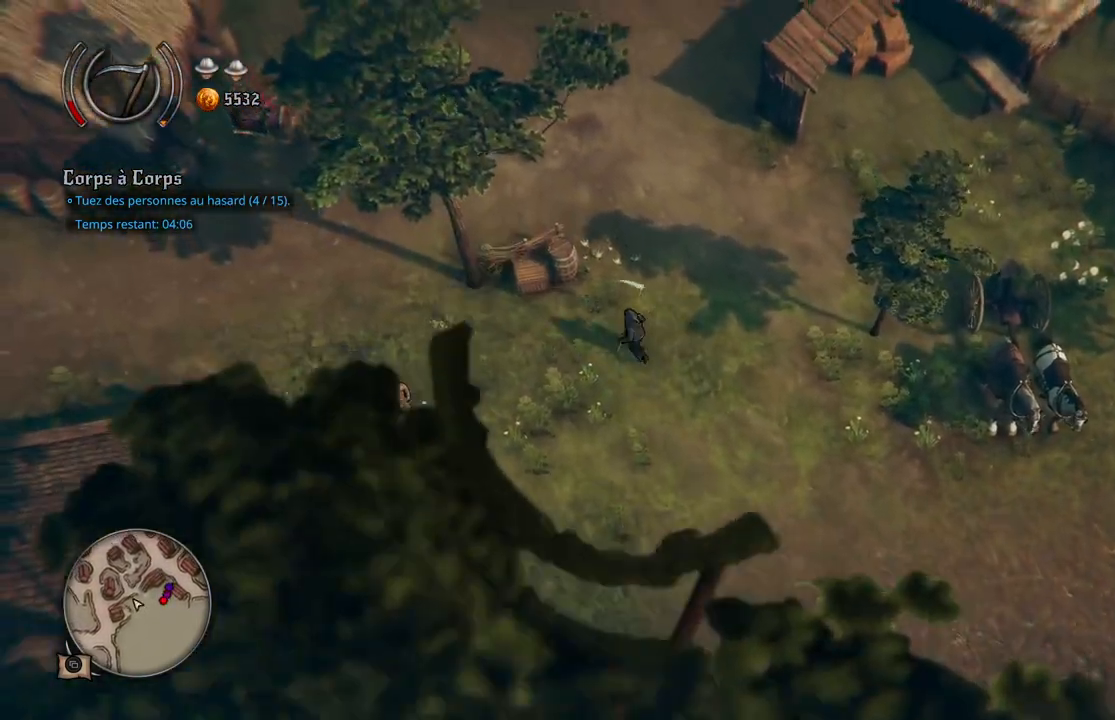
{"buttons": [], "left_stick": "up-left", "right_stick": "center", "events": [[133, "A", "down"], [267, "A", "up"]]}
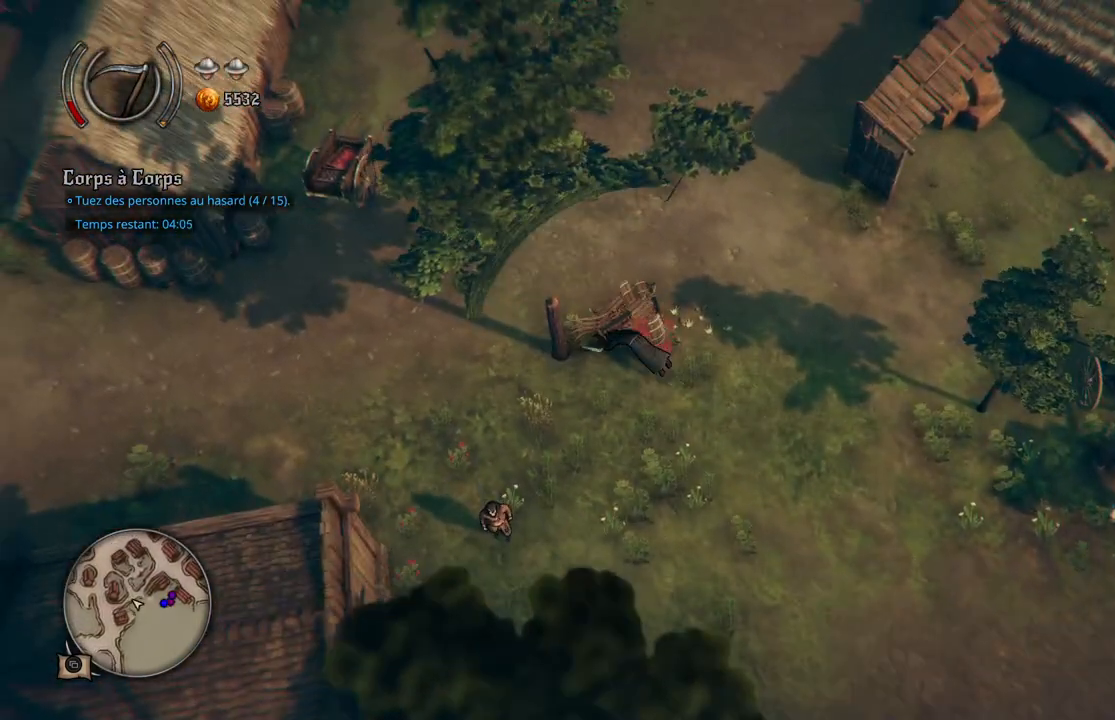
{"buttons": [], "left_stick": "left", "right_stick": "center", "events": [[67, "left_stick", "center"], [283, "left_stick", "left"]]}
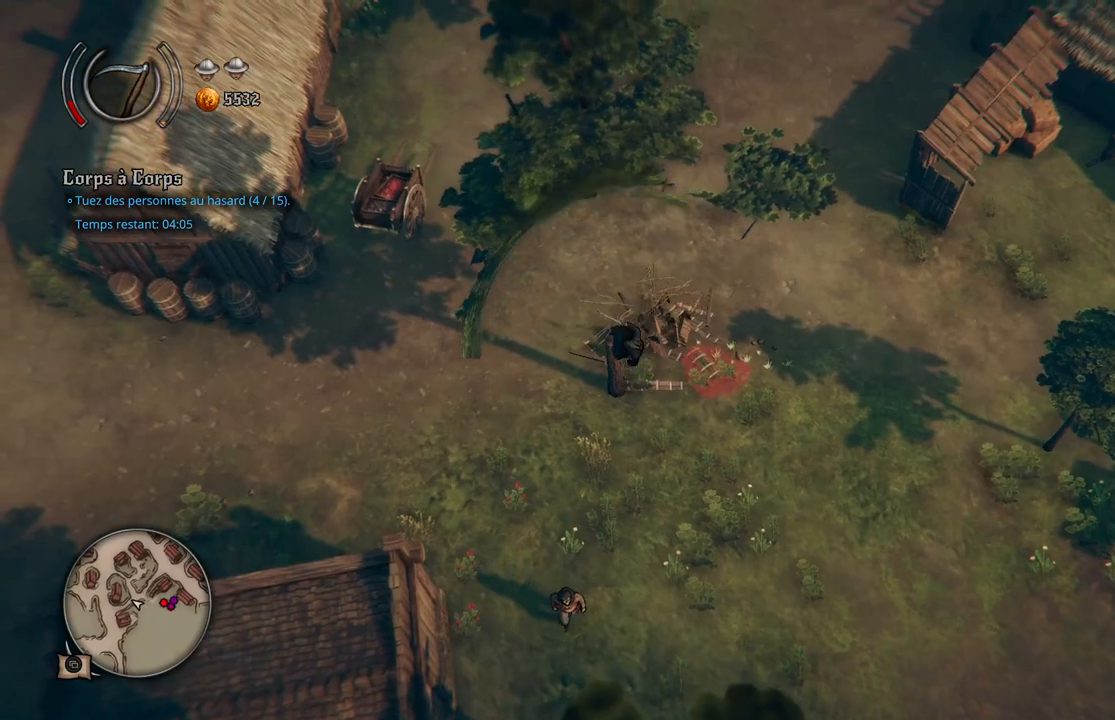
{"buttons": [], "left_stick": "left", "right_stick": "center", "events": []}
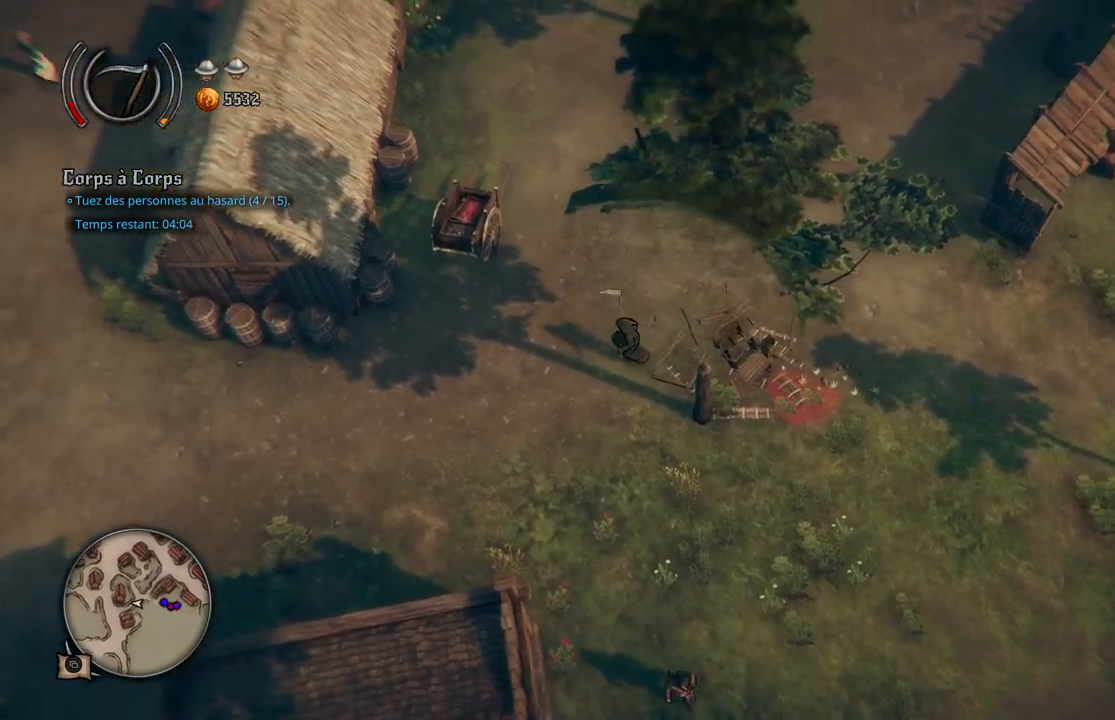
{"buttons": [], "left_stick": "left", "right_stick": "center", "events": []}
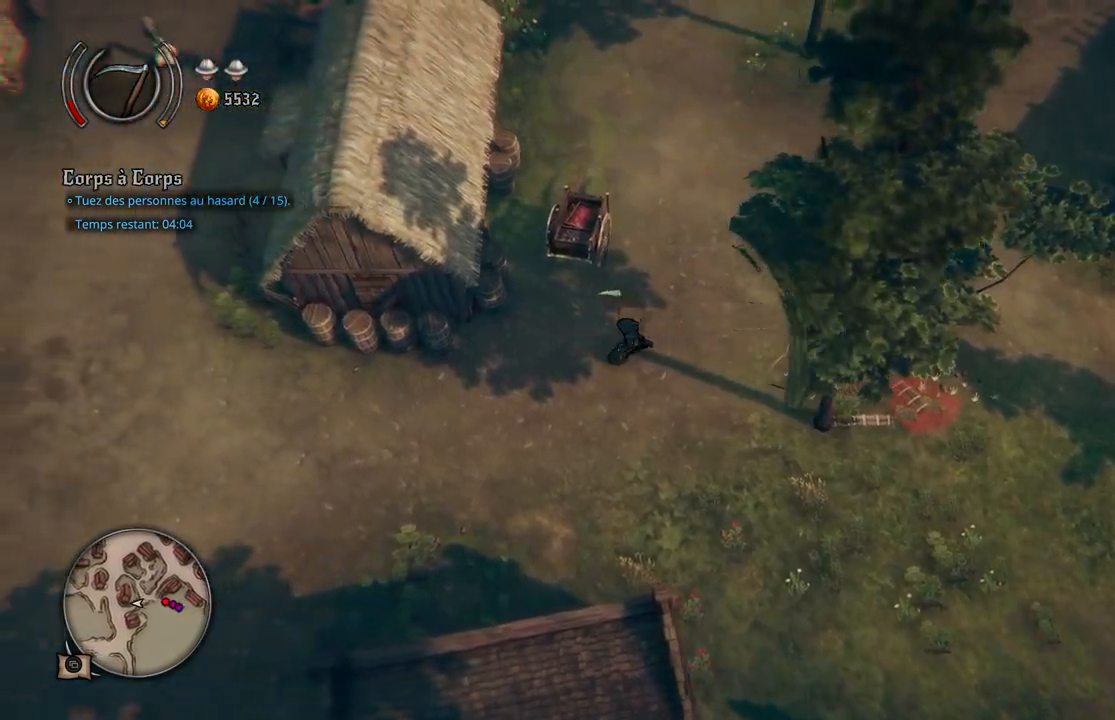
{"buttons": [], "left_stick": "left", "right_stick": "center", "events": []}
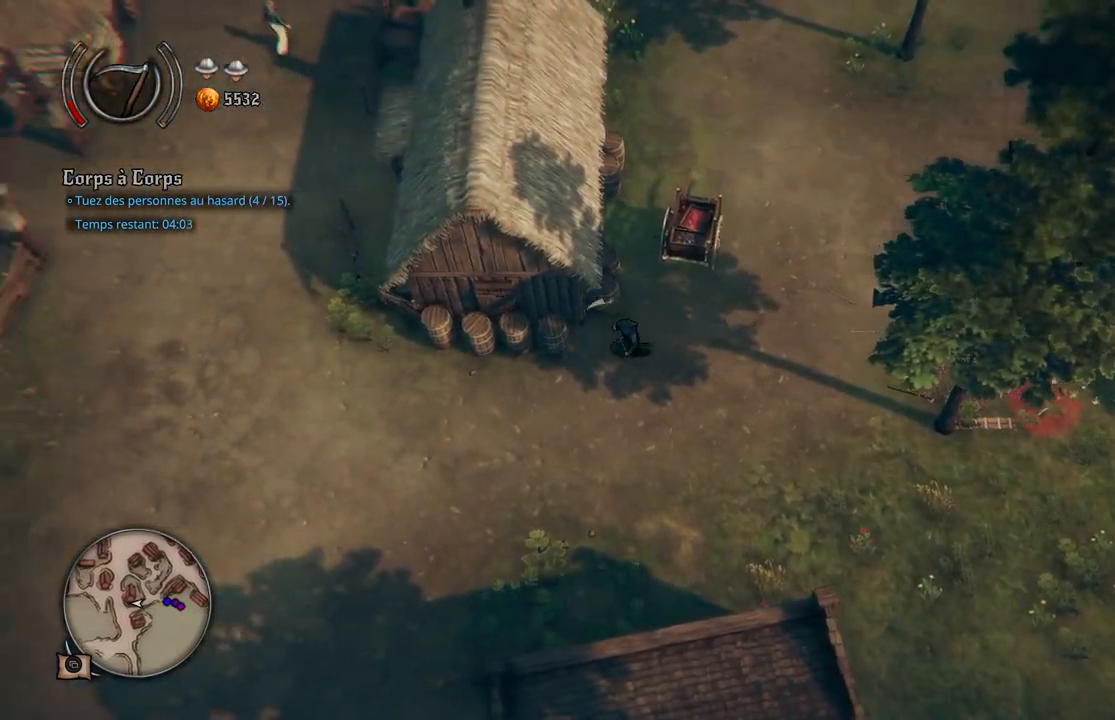
{"buttons": [], "left_stick": "left", "right_stick": "center", "events": [[17, "A", "down"], [133, "A", "up"]]}
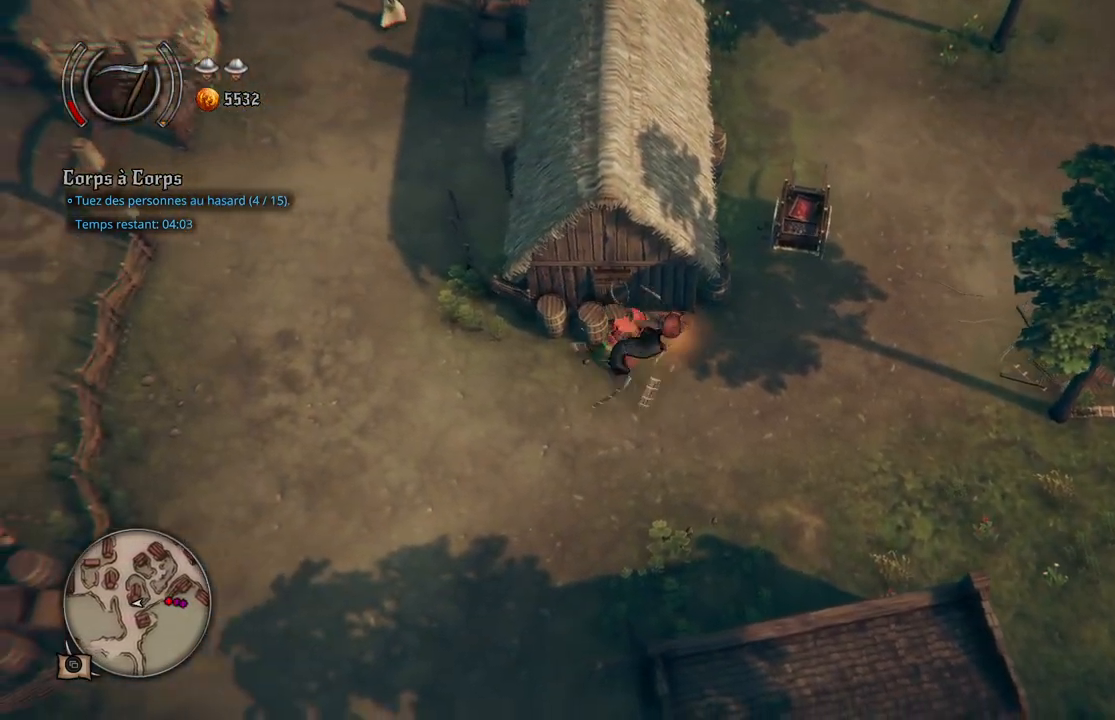
{"buttons": [], "left_stick": "up-right", "right_stick": "center", "events": [[83, "left_stick", "up-left"], [233, "left_stick", "up"], [400, "left_stick", "up-right"]]}
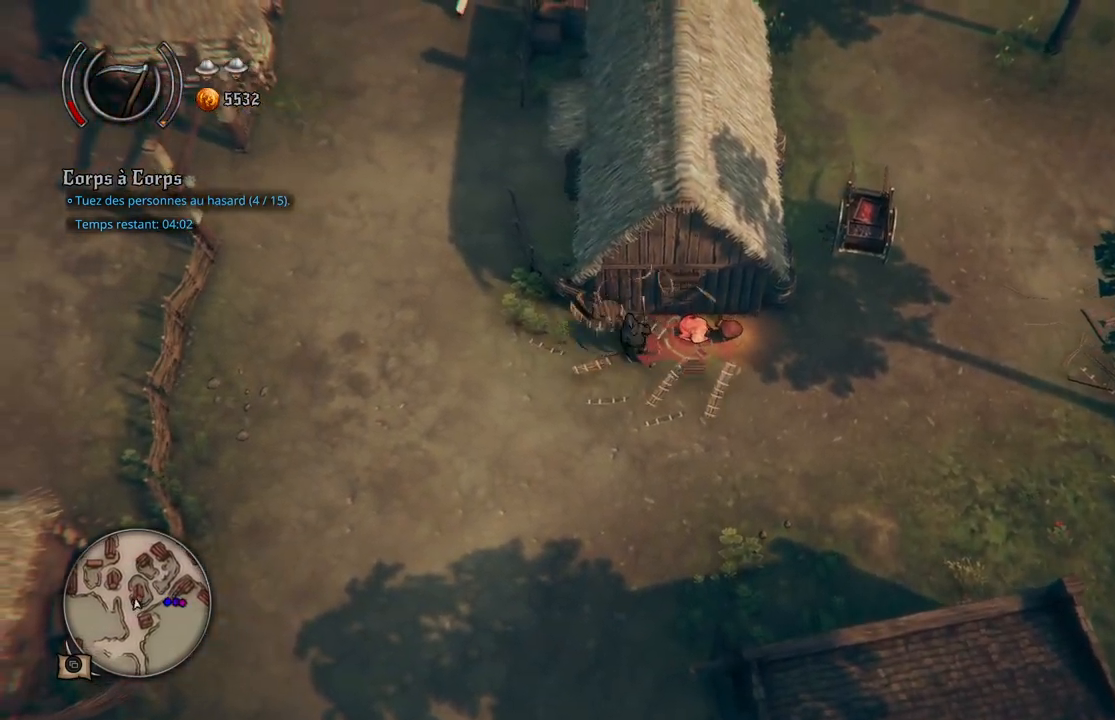
{"buttons": [], "left_stick": "down", "right_stick": "center", "events": [[50, "left_stick", "right"], [350, "left_stick", "down"]]}
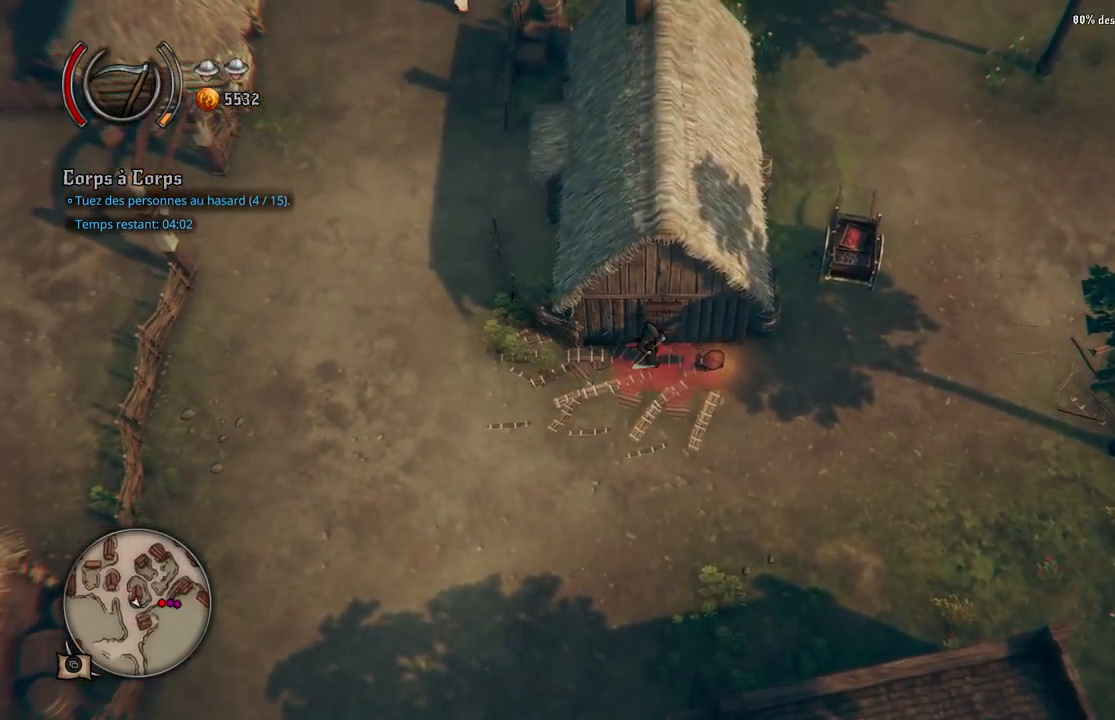
{"buttons": [], "left_stick": "left", "right_stick": "center", "events": [[17, "left_stick", "down-right"], [200, "left_stick", "down-left"], [400, "left_stick", "left"]]}
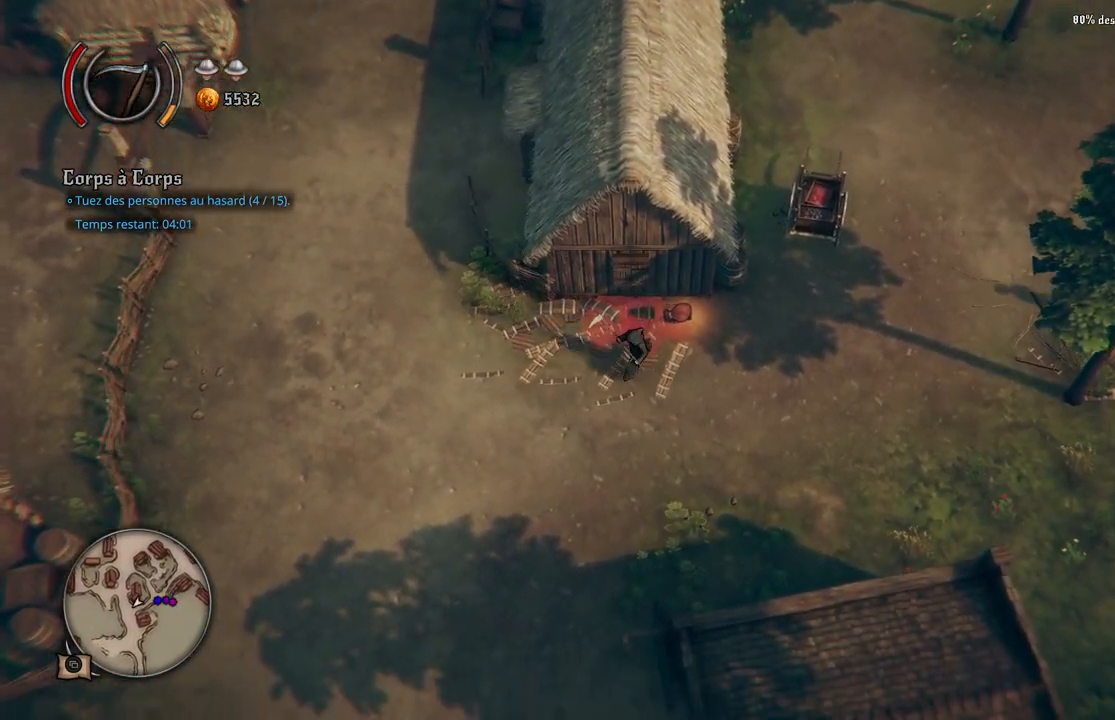
{"buttons": [], "left_stick": "up-left", "right_stick": "center", "events": [[150, "left_stick", "up-left"]]}
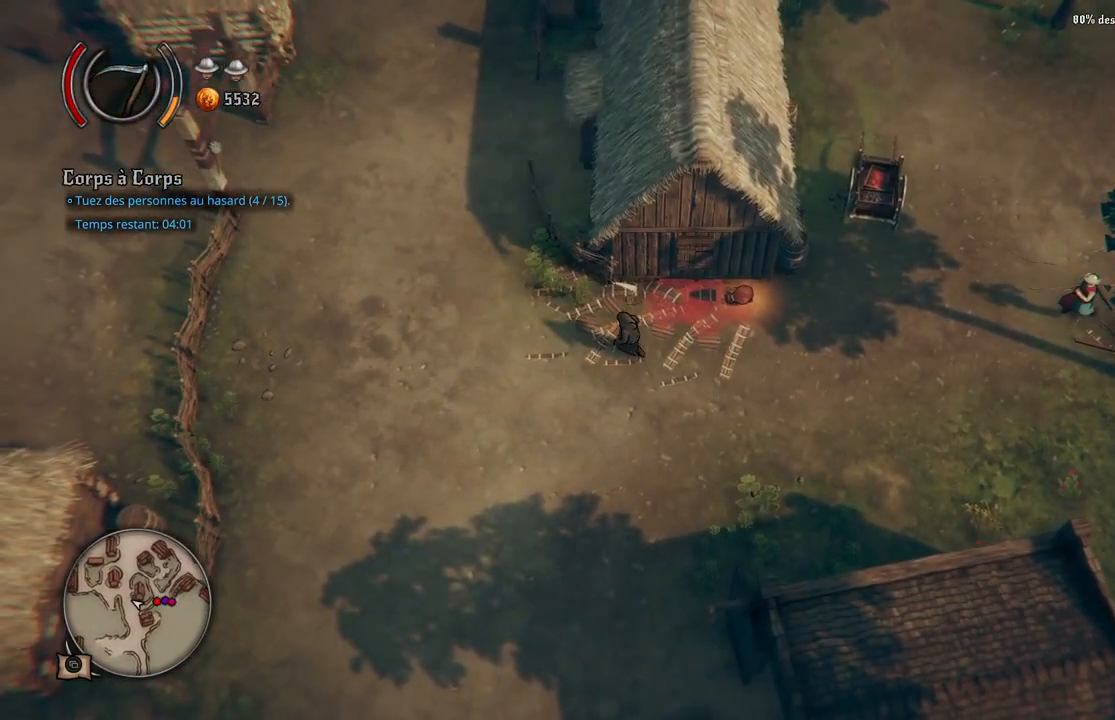
{"buttons": [], "left_stick": "up-left", "right_stick": "center", "events": []}
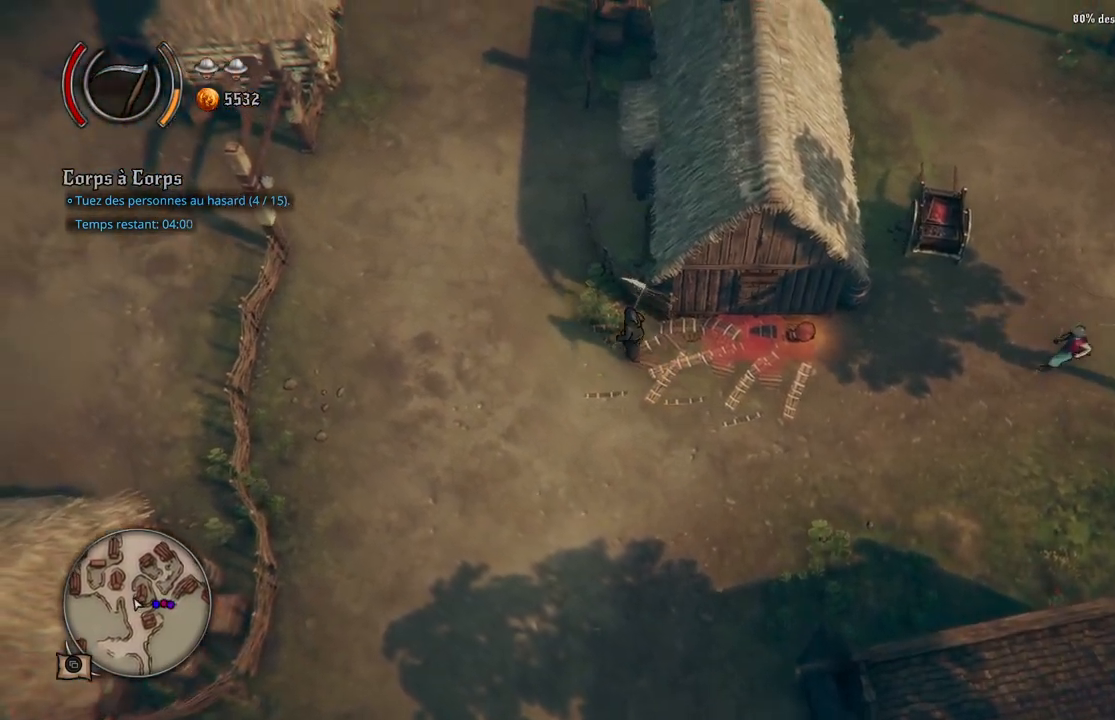
{"buttons": [], "left_stick": "up-right", "right_stick": "down", "events": [[67, "left_stick", "up"], [67, "right_stick", "down"], [367, "left_stick", "up-right"]]}
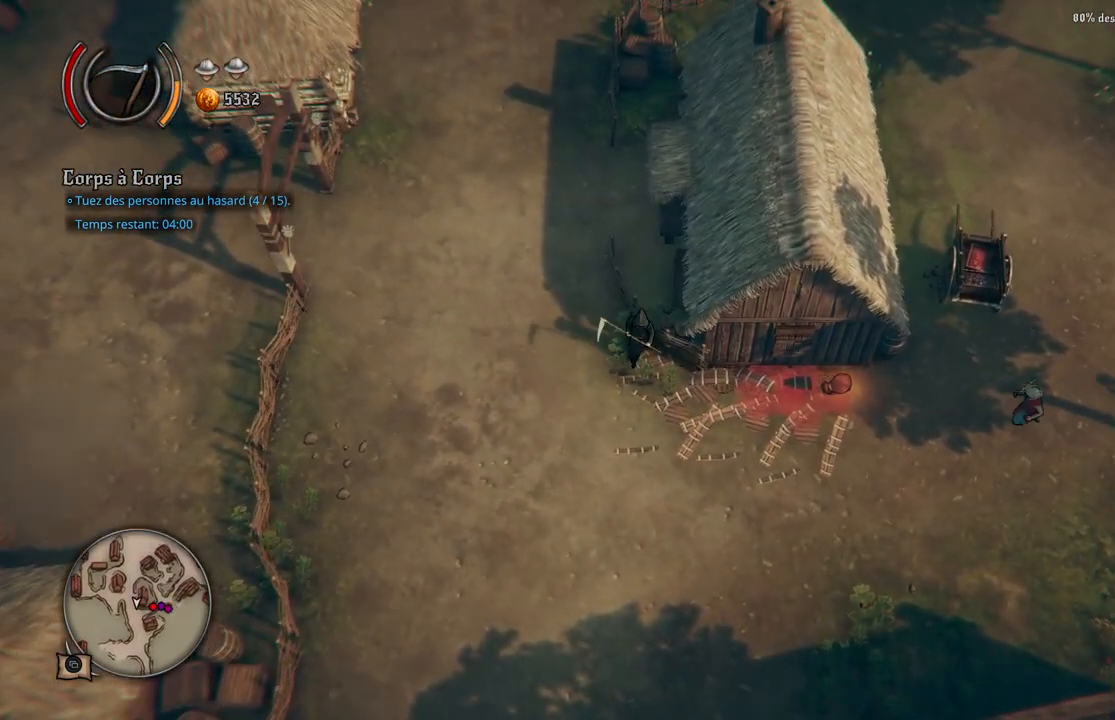
{"buttons": [], "left_stick": "center", "right_stick": "down-right", "events": [[50, "left_stick", "right"], [267, "left_stick", "center"], [450, "right_stick", "down-right"]]}
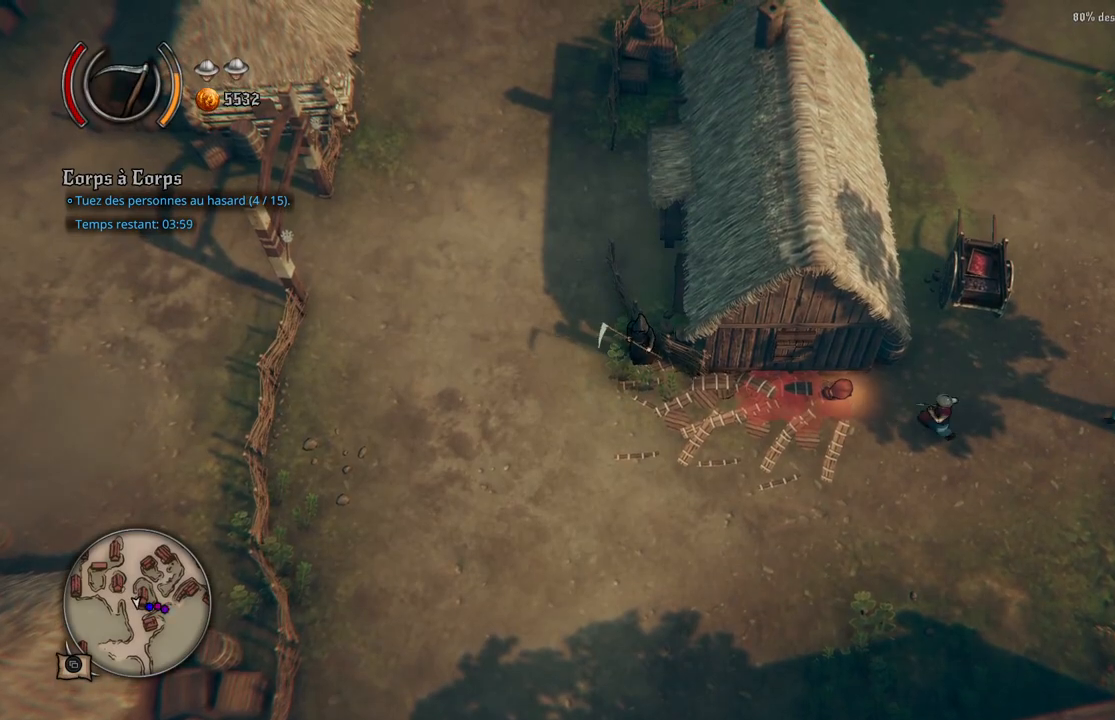
{"buttons": [], "left_stick": "right", "right_stick": "down-right", "events": [[433, "left_stick", "right"]]}
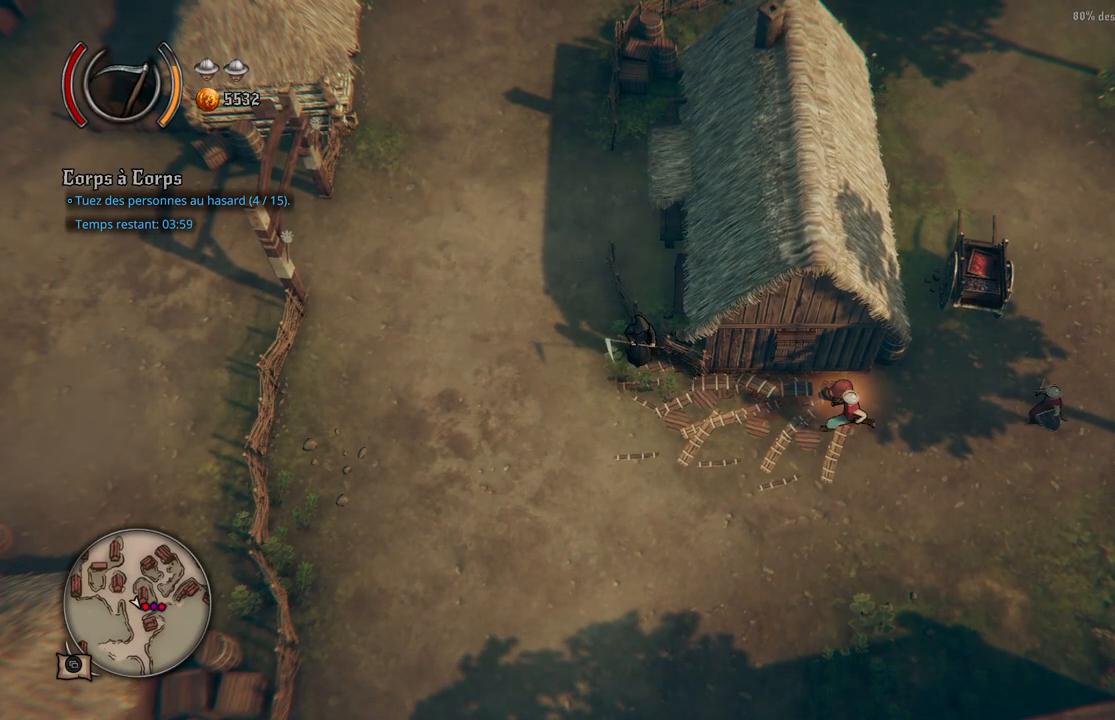
{"buttons": [], "left_stick": "down-right", "right_stick": "down-right", "events": [[133, "left_stick", "center"], [233, "left_stick", "down-right"]]}
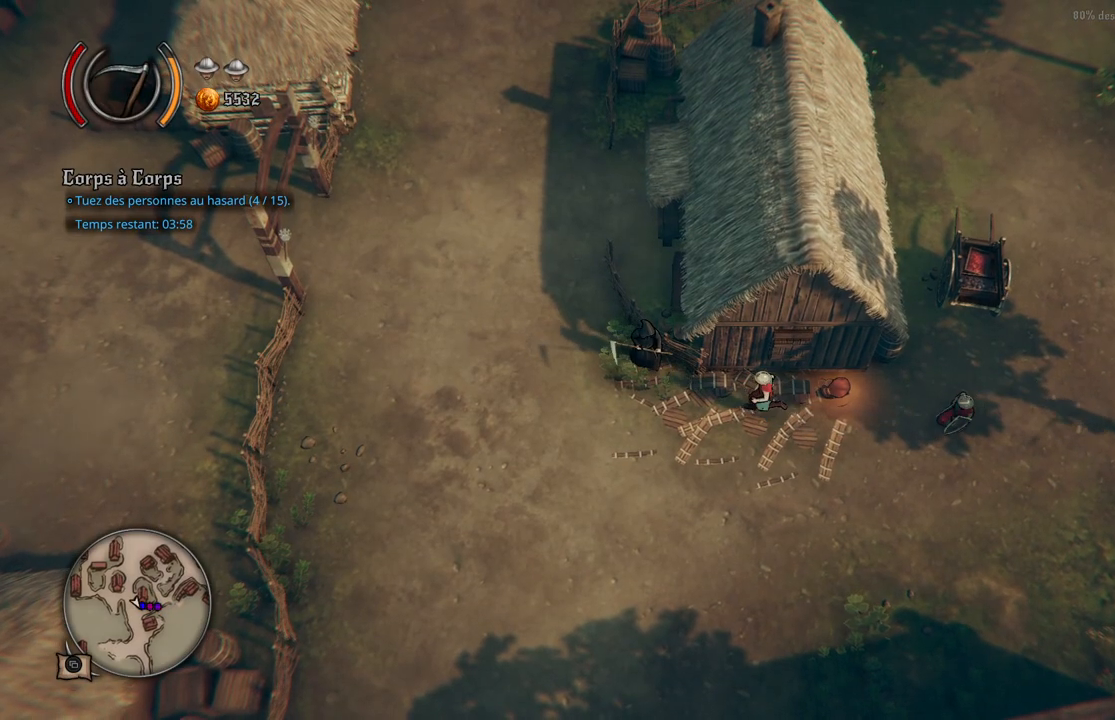
{"buttons": [], "left_stick": "center", "right_stick": "down-right", "events": [[200, "left_stick", "center"]]}
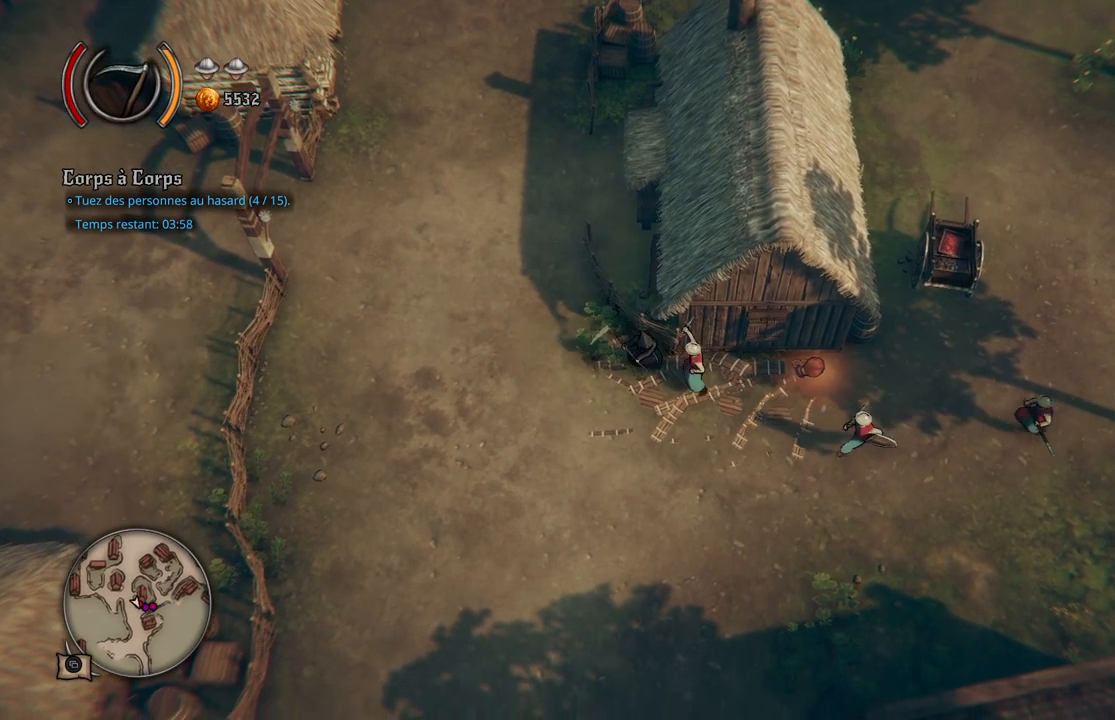
{"buttons": [], "left_stick": "left", "right_stick": "center", "events": [[117, "left_stick", "left"], [150, "right_stick", "center"]]}
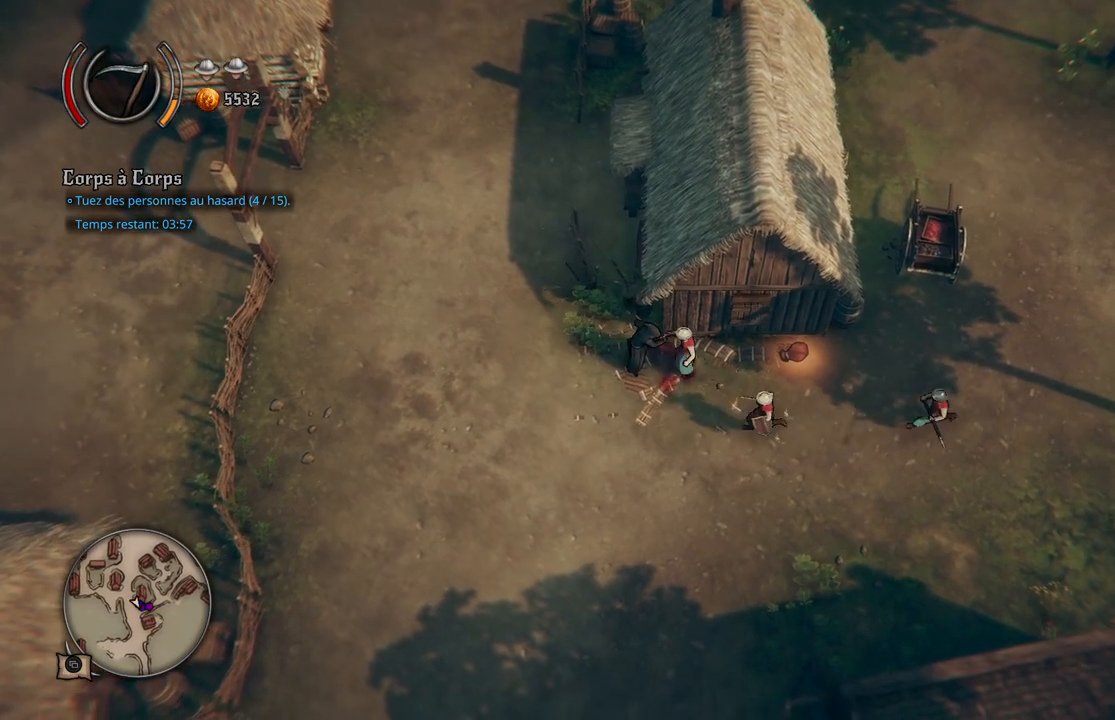
{"buttons": [], "left_stick": "left", "right_stick": "center", "events": []}
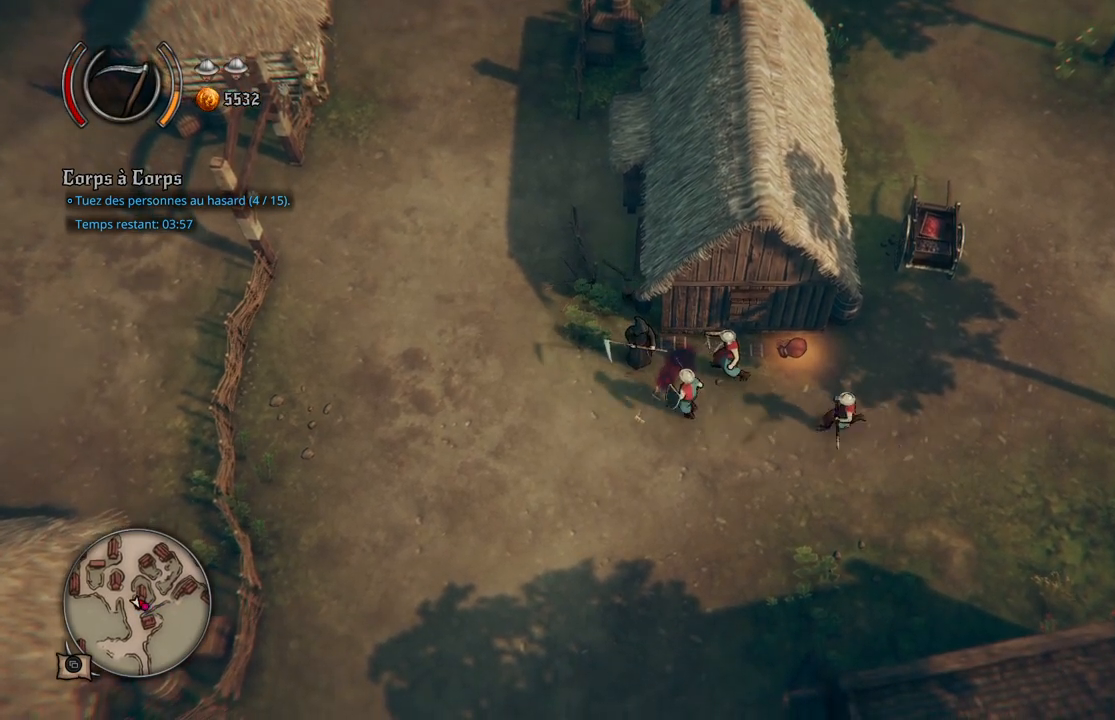
{"buttons": [], "left_stick": "left", "right_stick": "center", "events": []}
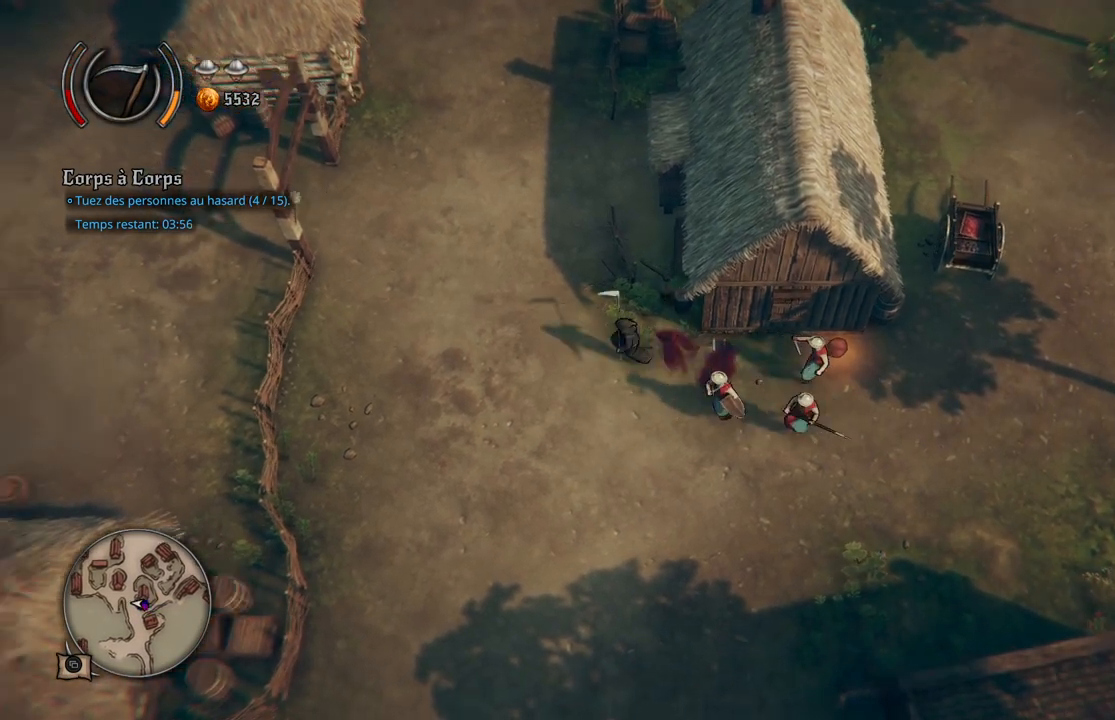
{"buttons": [], "left_stick": "left", "right_stick": "center", "events": []}